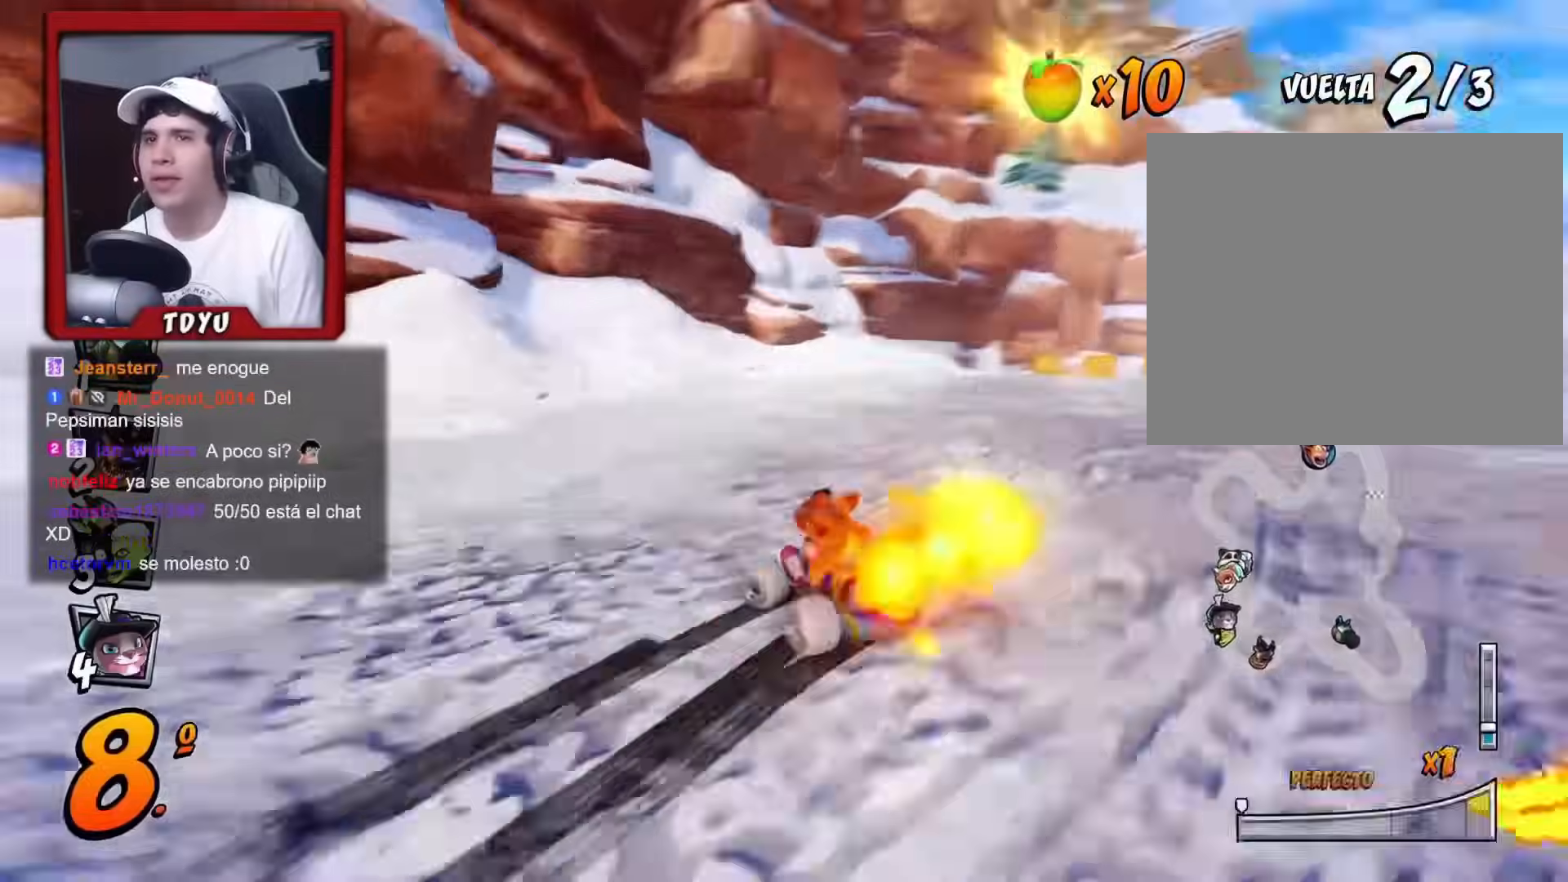
Gameplay with a controller (PlayStation layout); each line is a JSON object with the inputs held at the frame after it. "events" lists button and stick changes between this image and that frame as [ms after this image, input, new state], when the widget could be followed in between. Not read: right_stick.
{"buttons": ["R1", "DPAD_RIGHT"], "left_stick": "center", "events": [[100, "DPAD_RIGHT", "down"], [117, "DPAD_DOWN", "down"], [301, "DPAD_DOWN", "up"]]}
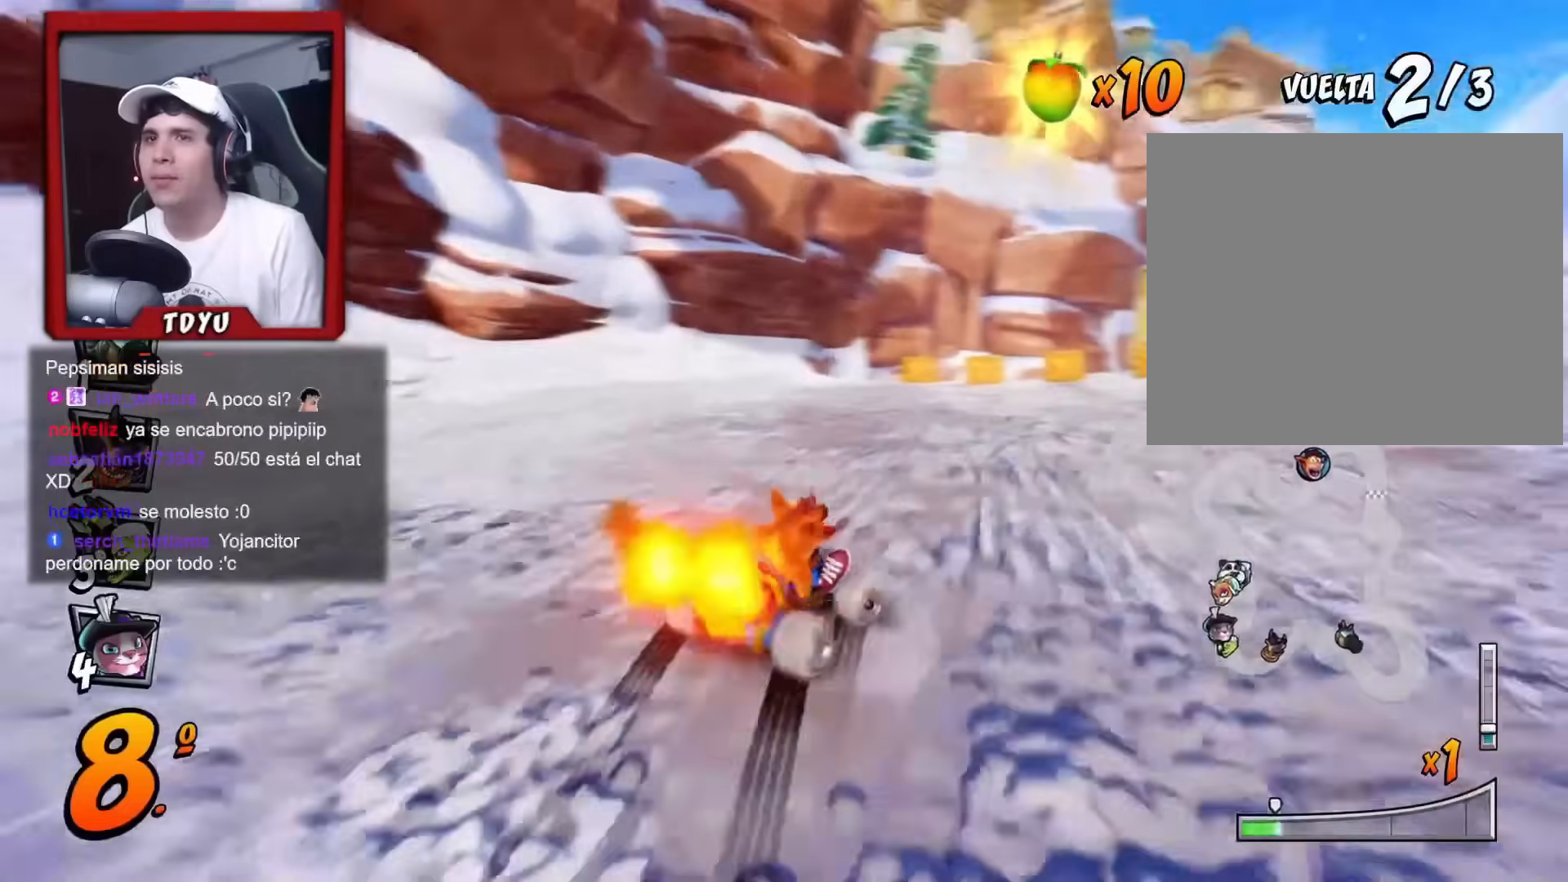
{"buttons": ["R1", "DPAD_RIGHT"], "left_stick": "center", "events": [[33, "DPAD_RIGHT", "up"], [450, "DPAD_RIGHT", "down"]]}
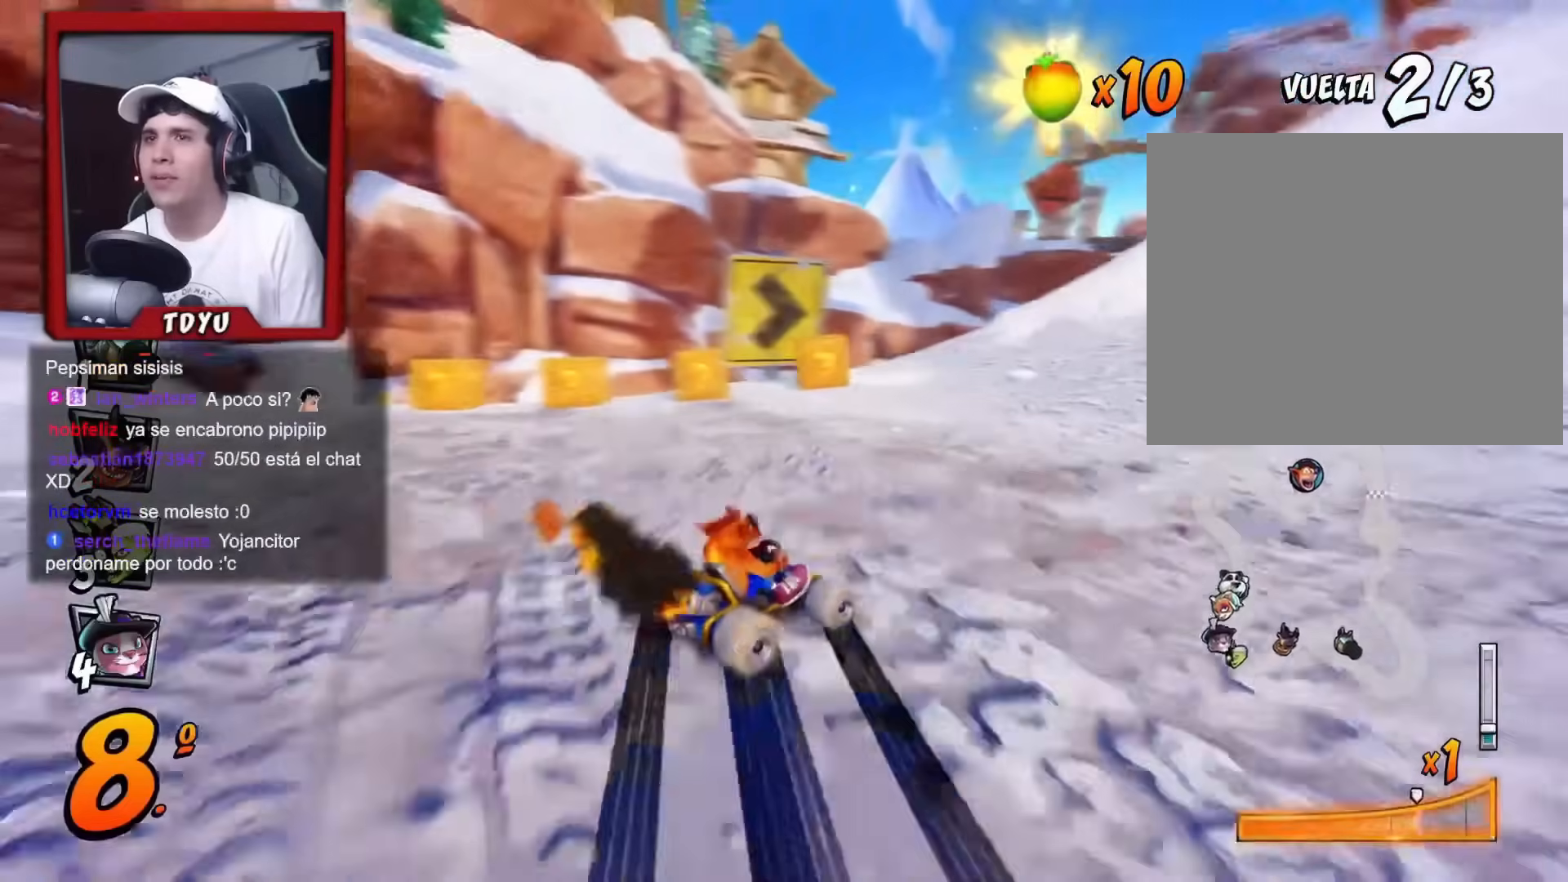
{"buttons": ["R1", "DPAD_RIGHT"], "left_stick": "center", "events": [[184, "L1", "down"], [334, "L1", "up"], [351, "DPAD_RIGHT", "up"], [351, "R1", "up"], [434, "R1", "down"], [451, "DPAD_RIGHT", "down"]]}
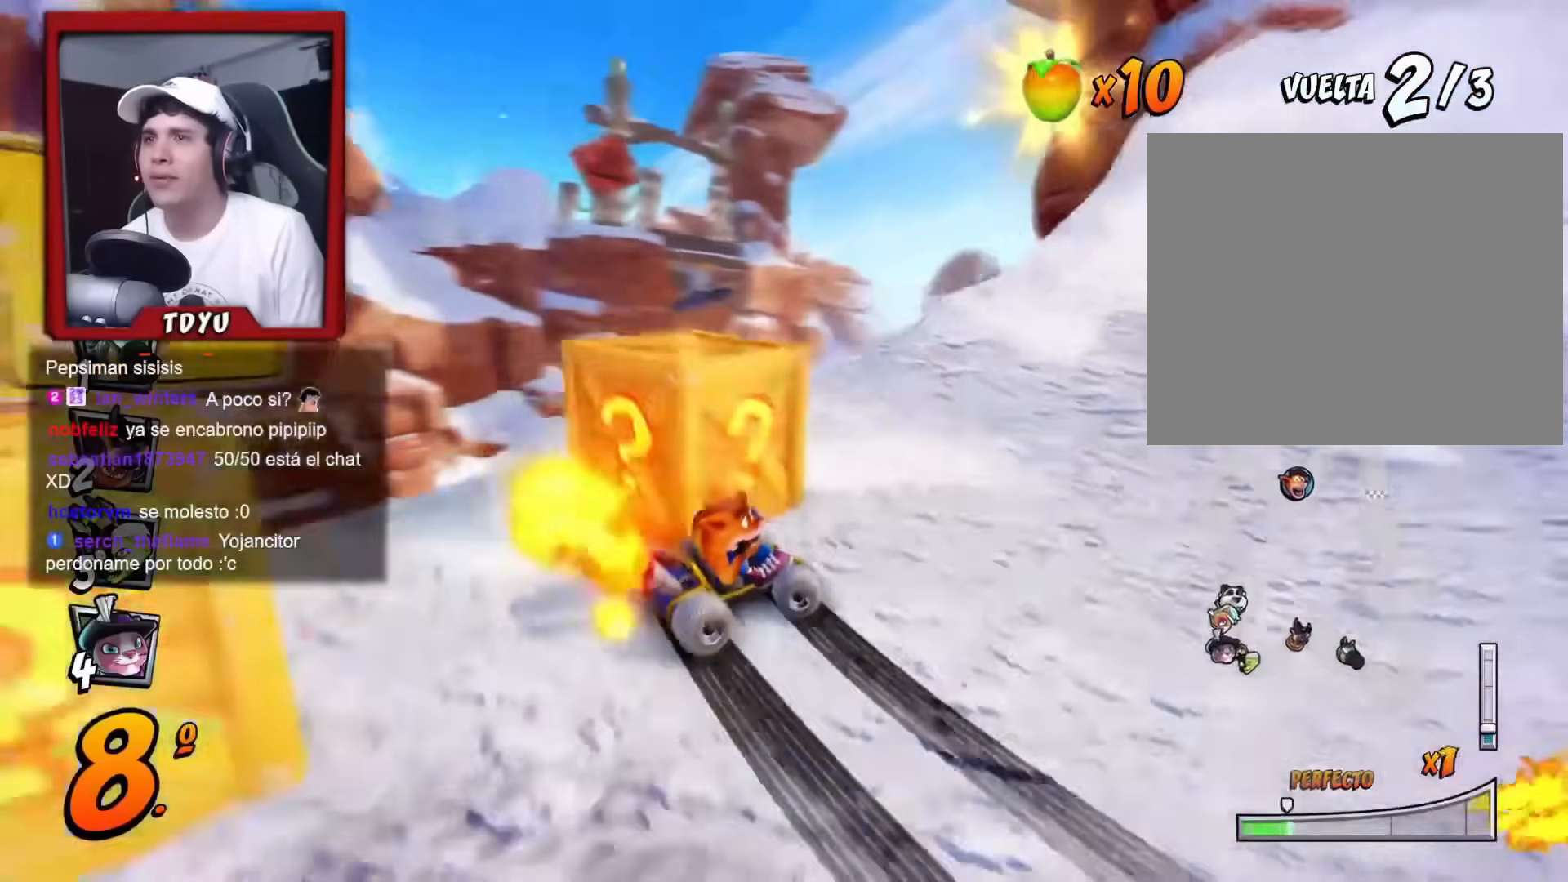
{"buttons": ["CIRCLE", "R1"], "left_stick": "center", "events": [[183, "DPAD_RIGHT", "up"], [317, "DPAD_RIGHT", "down"], [433, "CIRCLE", "down"], [467, "DPAD_RIGHT", "up"]]}
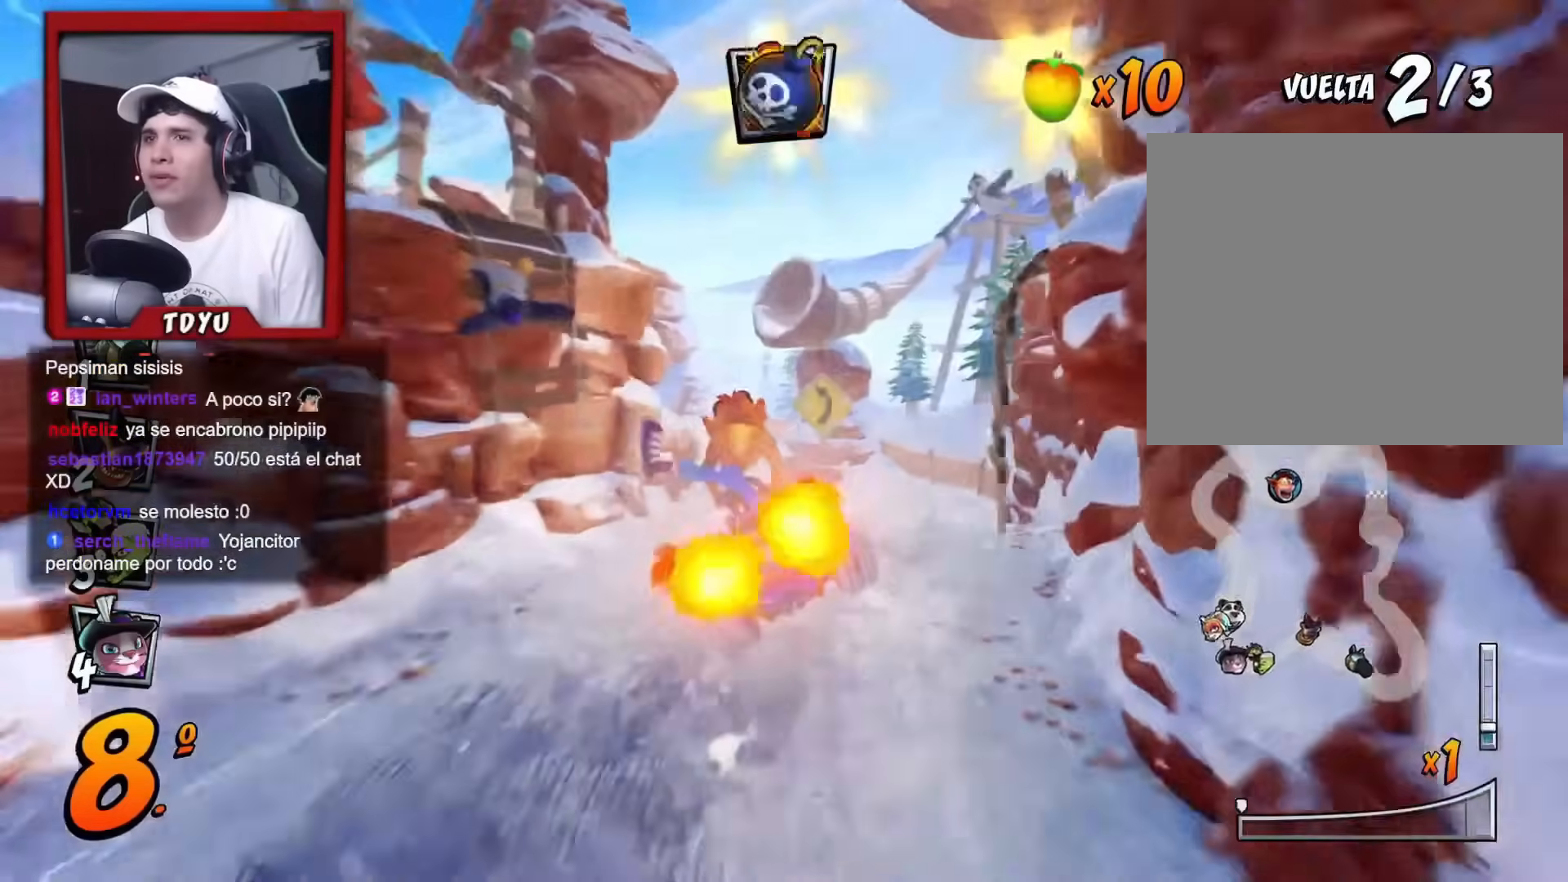
{"buttons": ["R1", "DPAD_LEFT"], "left_stick": "center", "events": [[34, "CIRCLE", "up"], [184, "DPAD_RIGHT", "down"], [351, "DPAD_RIGHT", "up"], [434, "DPAD_LEFT", "down"]]}
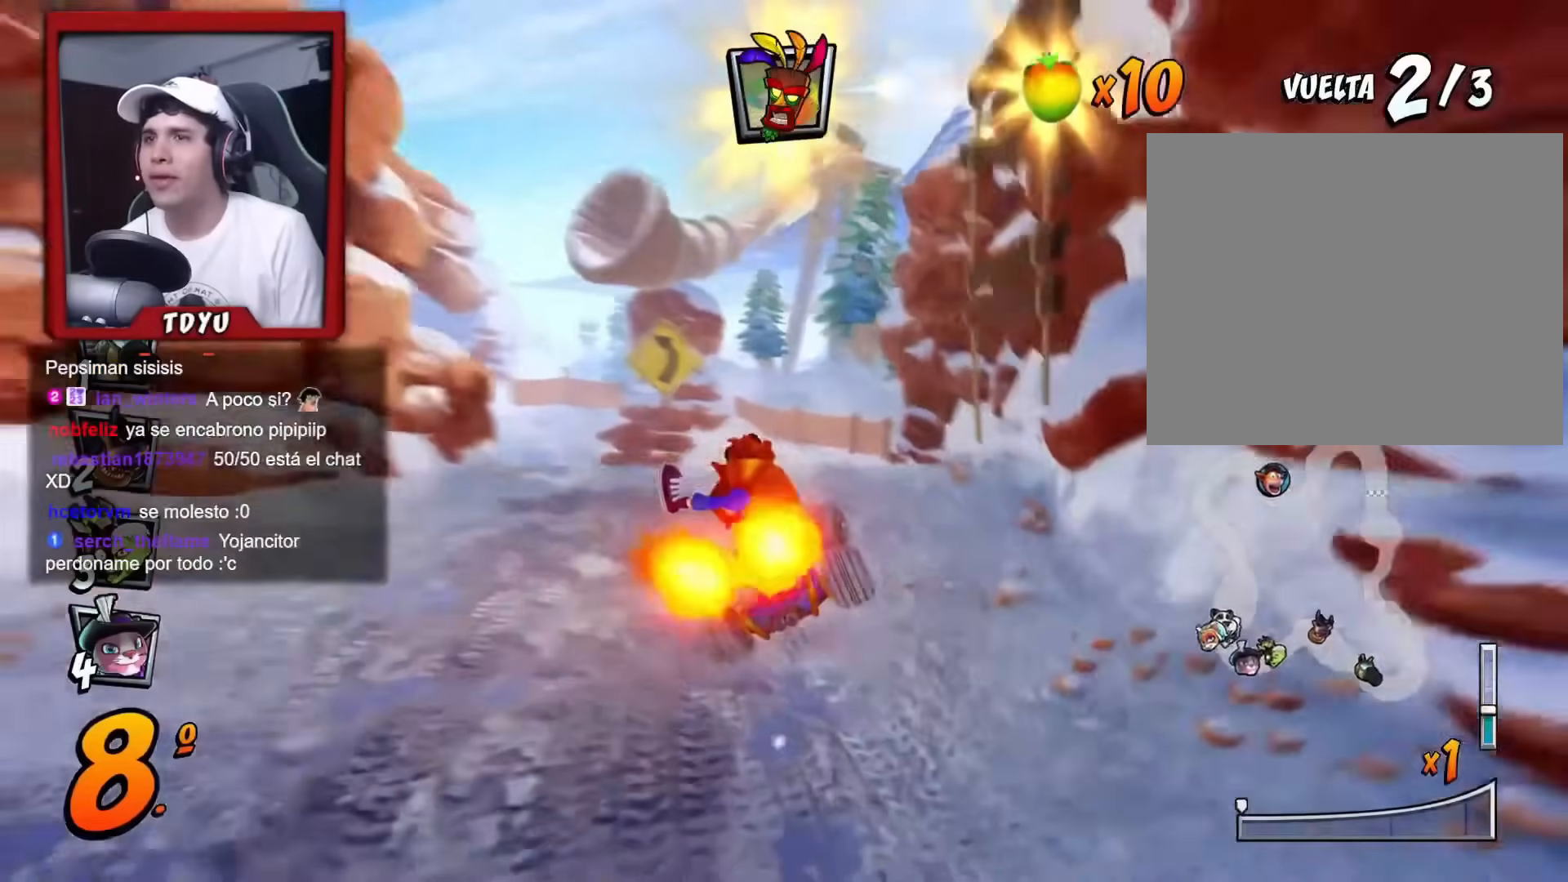
{"buttons": ["R1"], "left_stick": "center", "events": [[83, "R2", "down"], [150, "DPAD_UP", "down"], [150, "R2", "up"], [183, "DPAD_LEFT", "up"], [200, "DPAD_RIGHT", "down"], [200, "DPAD_UP", "up"], [283, "DPAD_RIGHT", "up"]]}
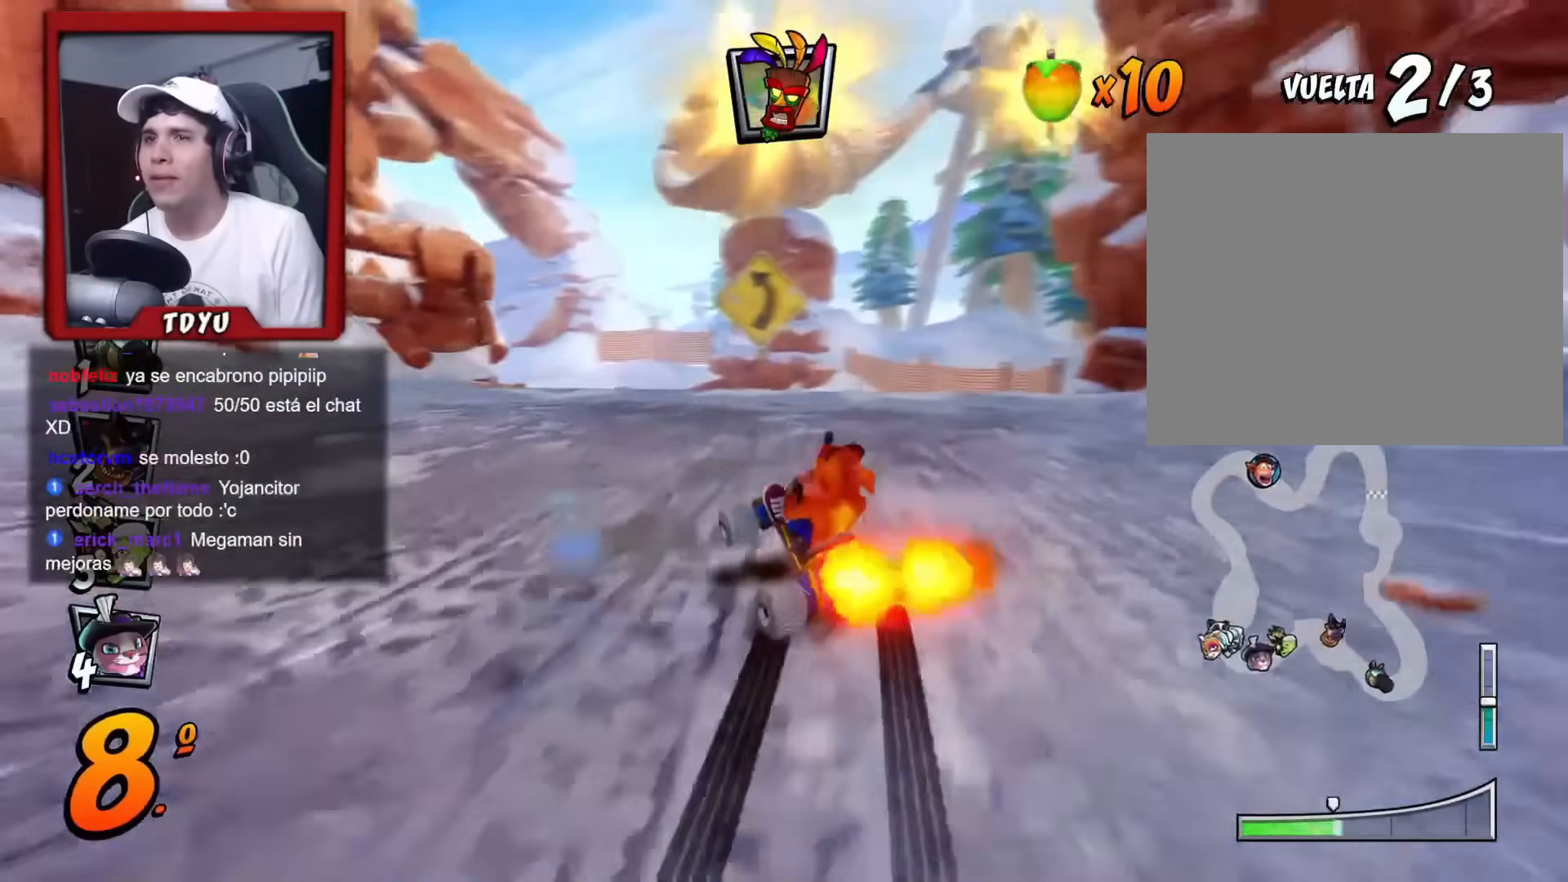
{"buttons": ["L1", "R1", "DPAD_RIGHT"], "left_stick": "center", "events": [[67, "DPAD_LEFT", "down"], [217, "DPAD_LEFT", "up"], [267, "DPAD_RIGHT", "down"], [467, "L1", "down"]]}
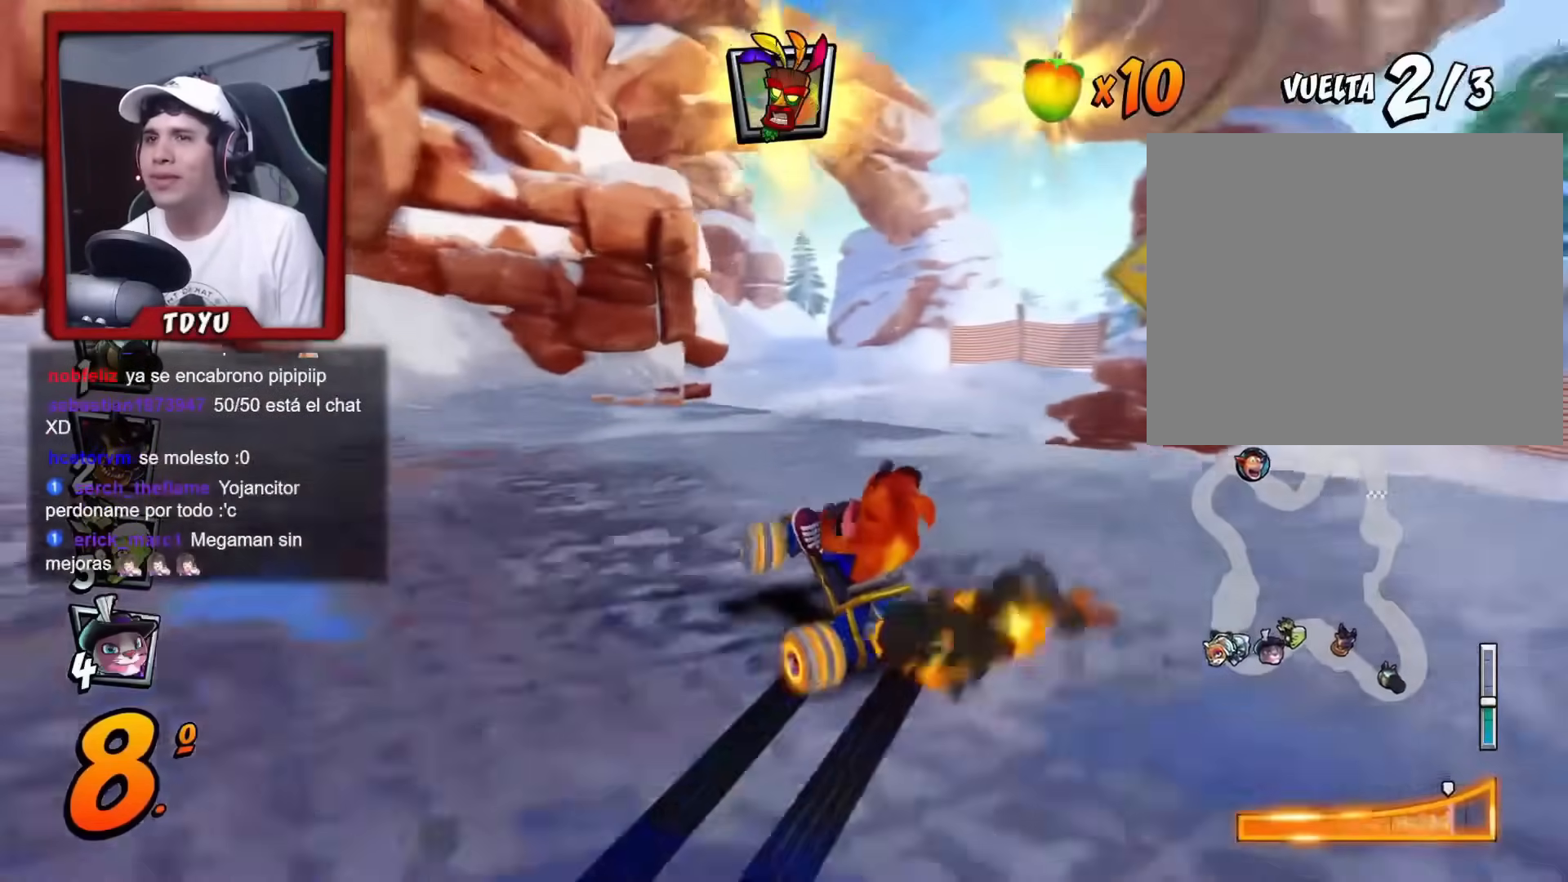
{"buttons": ["R1"], "left_stick": "center", "events": [[83, "DPAD_RIGHT", "up"], [100, "L1", "up"]]}
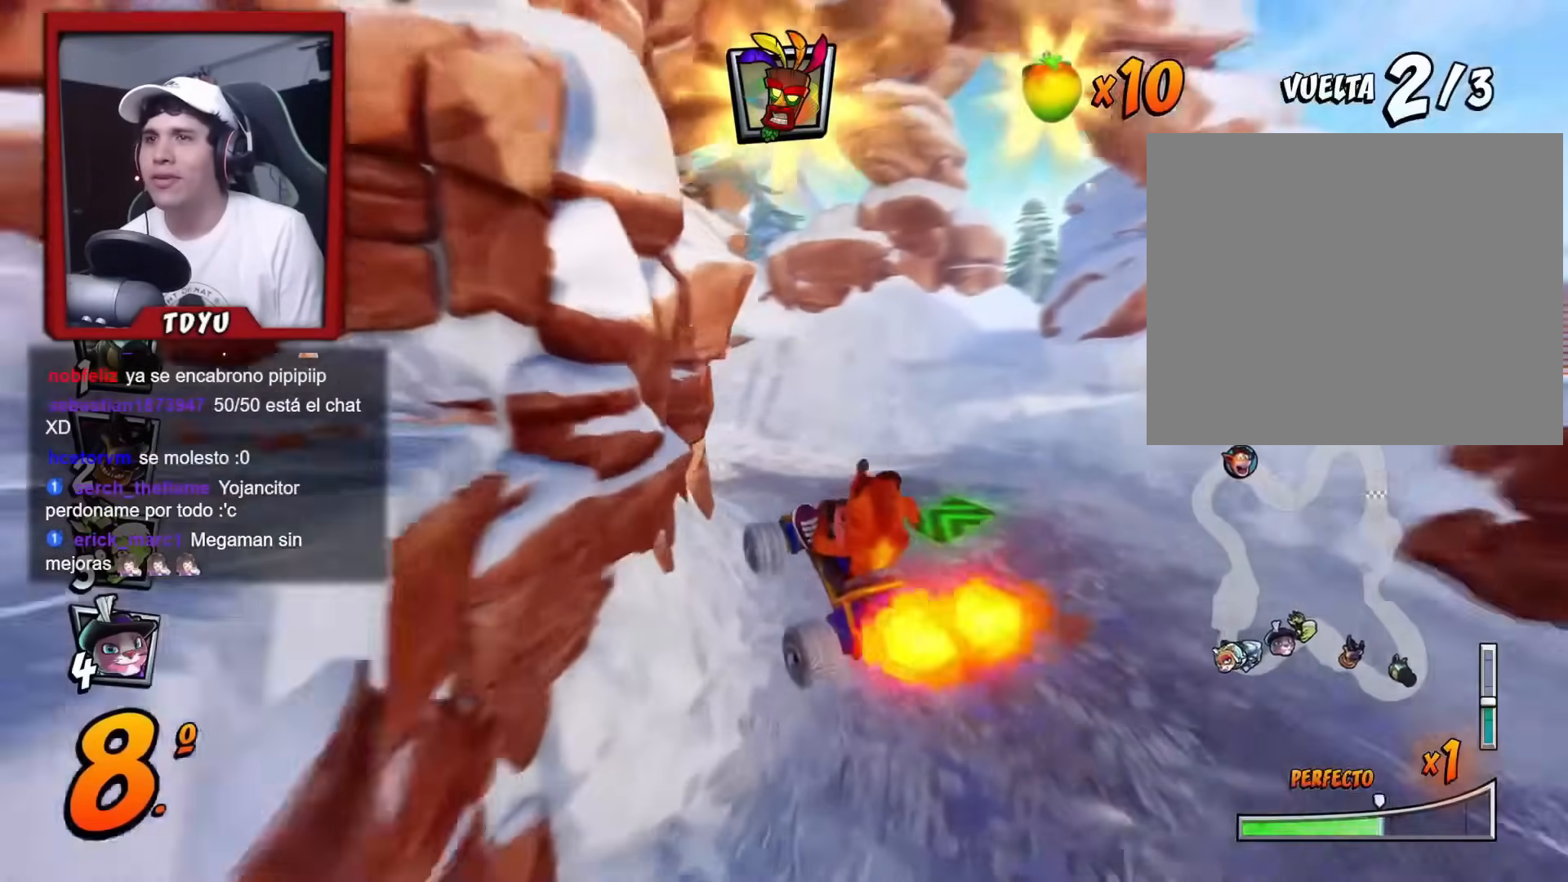
{"buttons": ["R1"], "left_stick": "center", "events": [[84, "DPAD_RIGHT", "down"], [184, "DPAD_RIGHT", "up"], [351, "L1", "down"], [467, "L1", "up"]]}
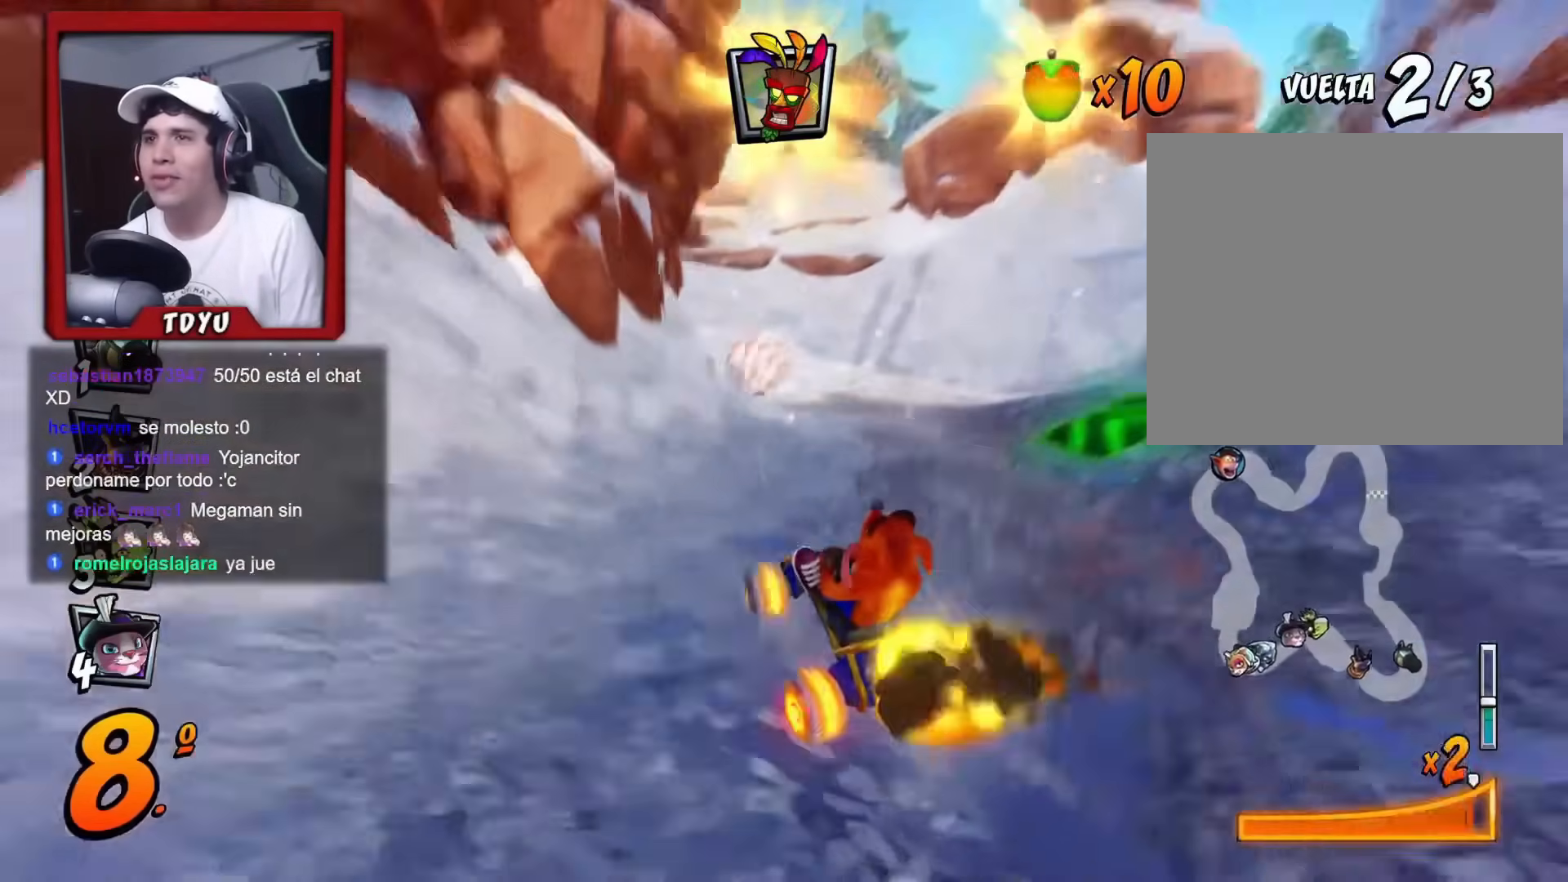
{"buttons": ["R1"], "left_stick": "center", "events": []}
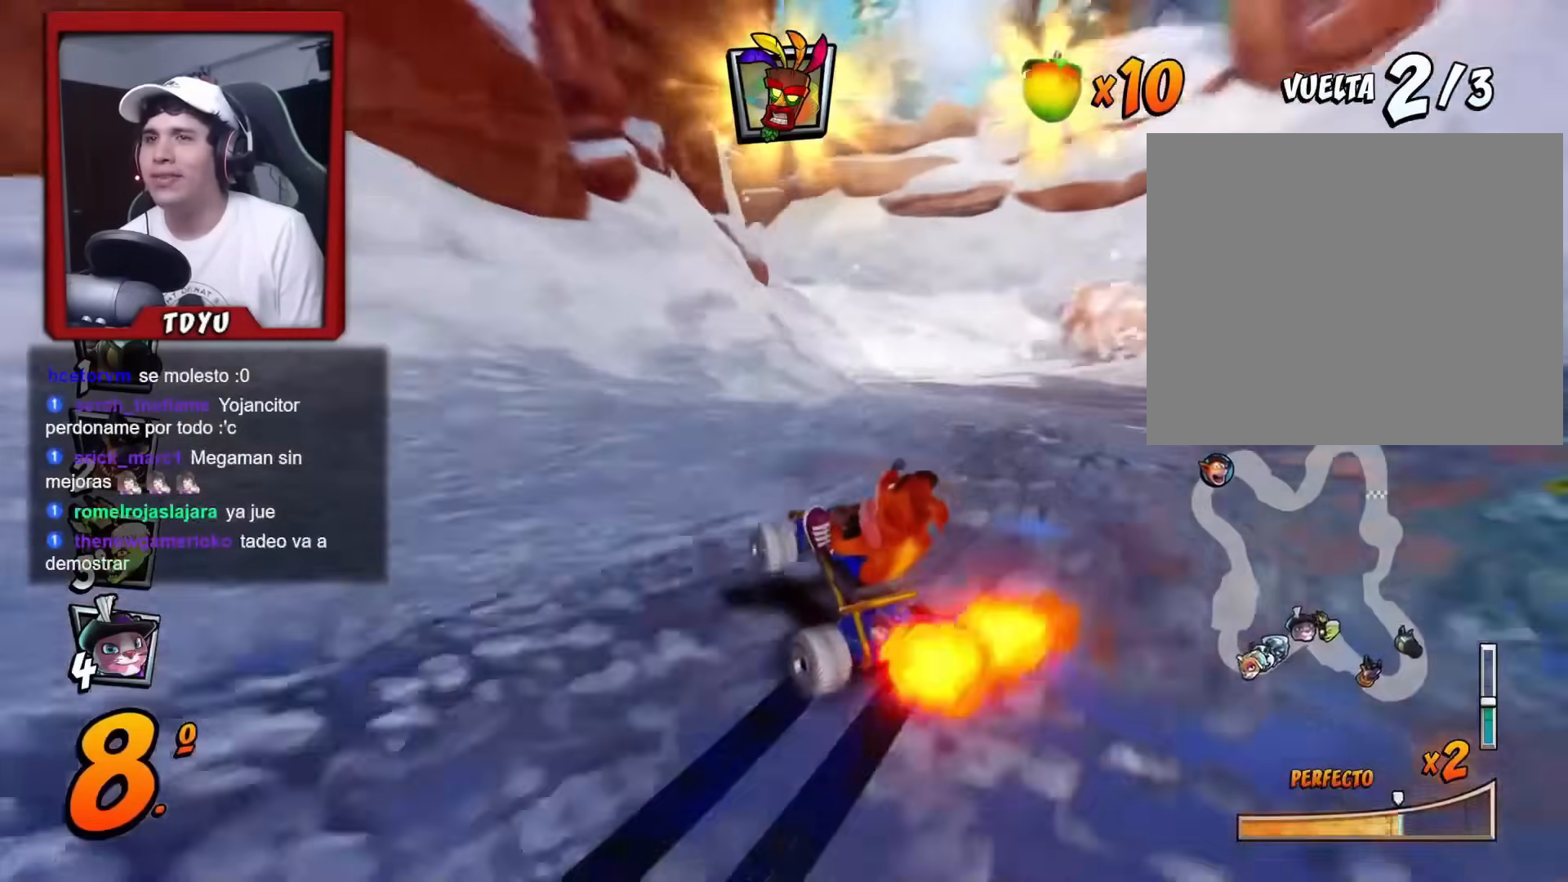
{"buttons": ["R1"], "left_stick": "center", "events": [[34, "DPAD_LEFT", "down"], [117, "DPAD_LEFT", "up"], [334, "L1", "down"], [484, "L1", "up"]]}
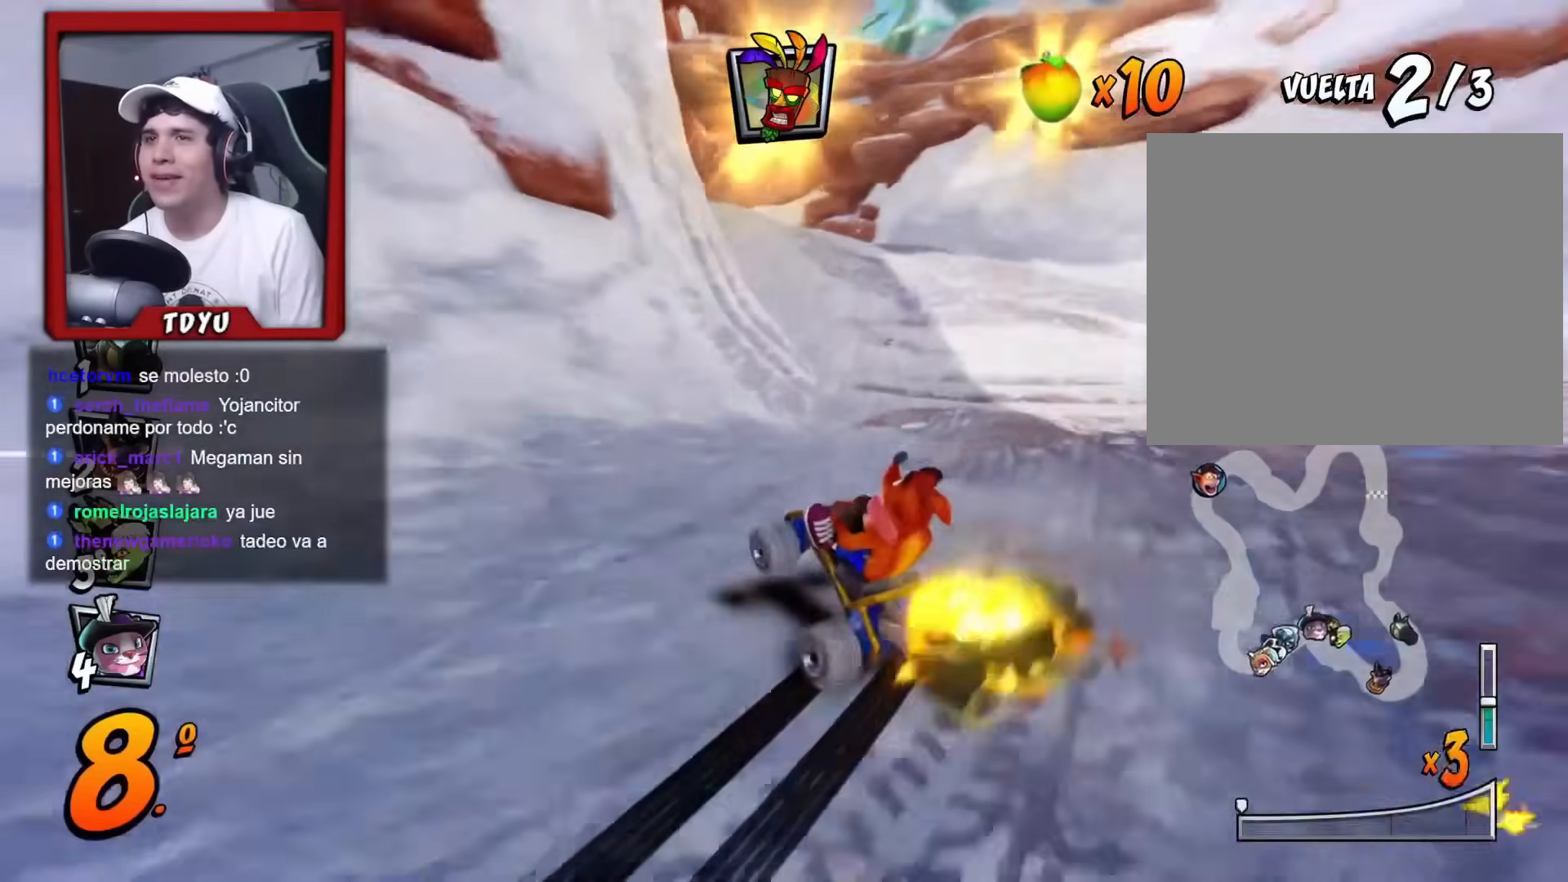
{"buttons": ["DPAD_LEFT"], "left_stick": "center", "events": [[117, "R1", "up"], [133, "DPAD_LEFT", "down"], [167, "DPAD_UP", "down"], [200, "R1", "down"], [267, "DPAD_UP", "up"], [283, "DPAD_LEFT", "up"], [400, "DPAD_LEFT", "down"], [400, "DPAD_UP", "down"], [450, "R1", "up"], [484, "DPAD_UP", "up"]]}
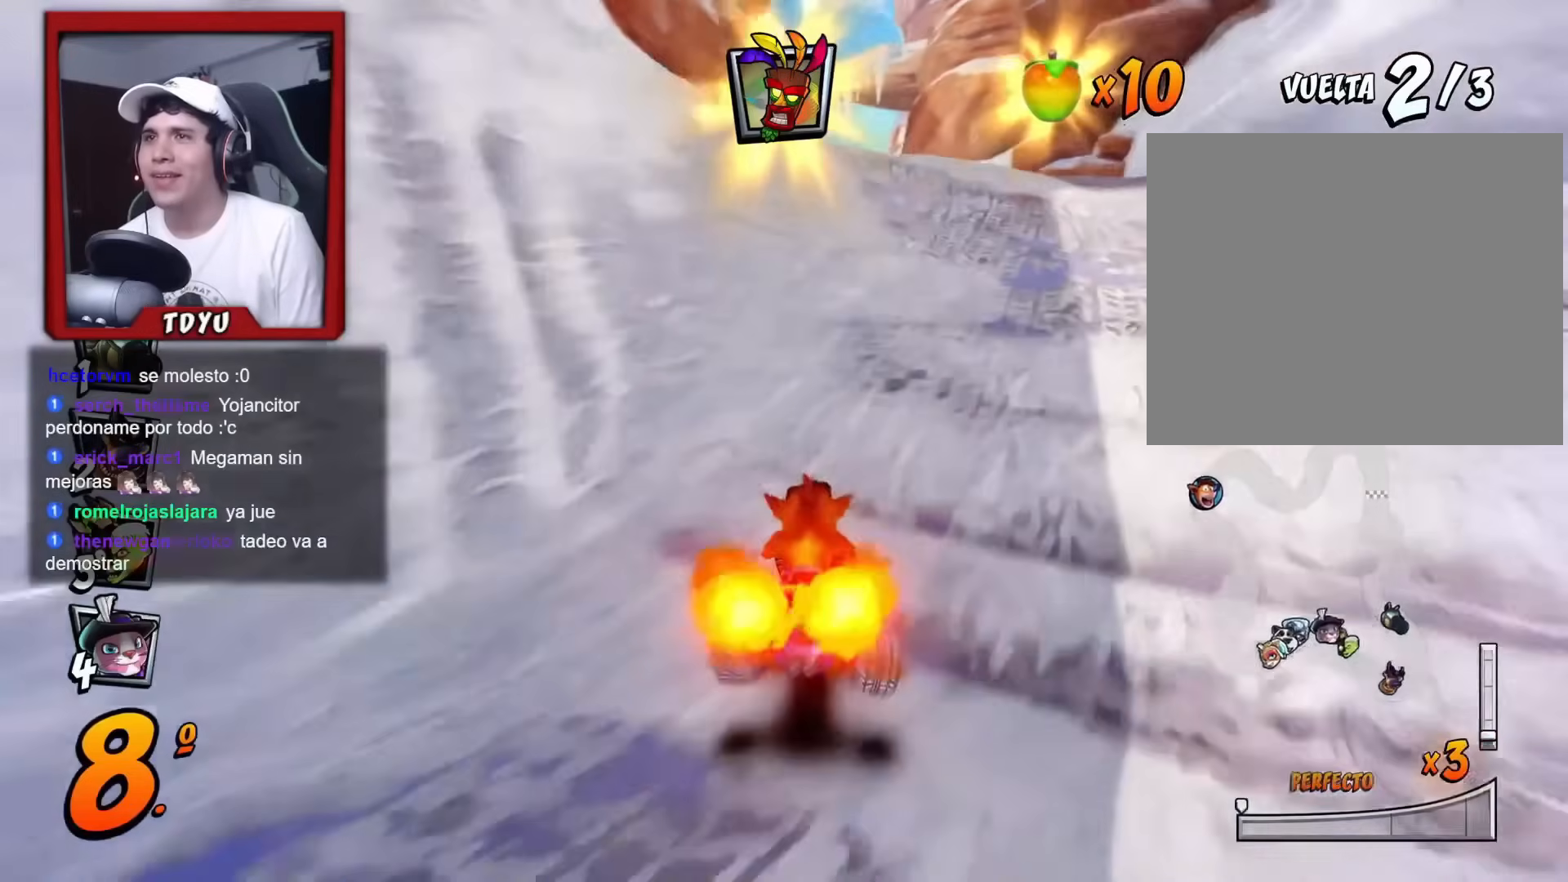
{"buttons": ["R1"], "left_stick": "center", "events": [[17, "DPAD_LEFT", "up"], [117, "DPAD_RIGHT", "down"], [184, "DPAD_RIGHT", "up"], [217, "R1", "down"]]}
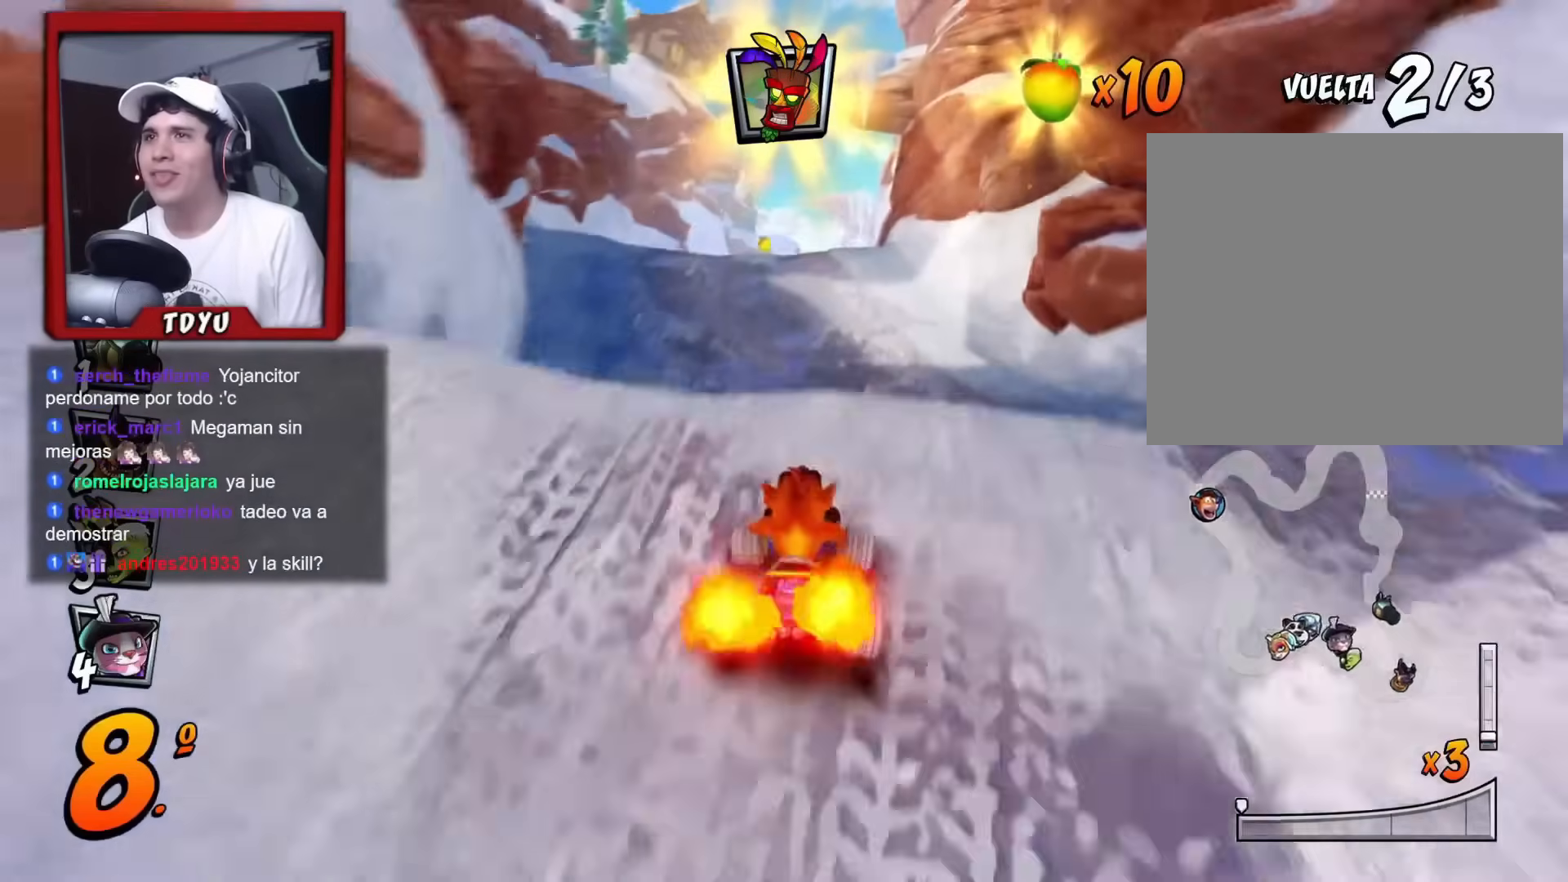
{"buttons": ["R1", "DPAD_RIGHT"], "left_stick": "center", "events": [[50, "DPAD_LEFT", "down"], [66, "DPAD_UP", "down"], [383, "DPAD_LEFT", "up"], [400, "DPAD_UP", "up"], [433, "DPAD_RIGHT", "down"]]}
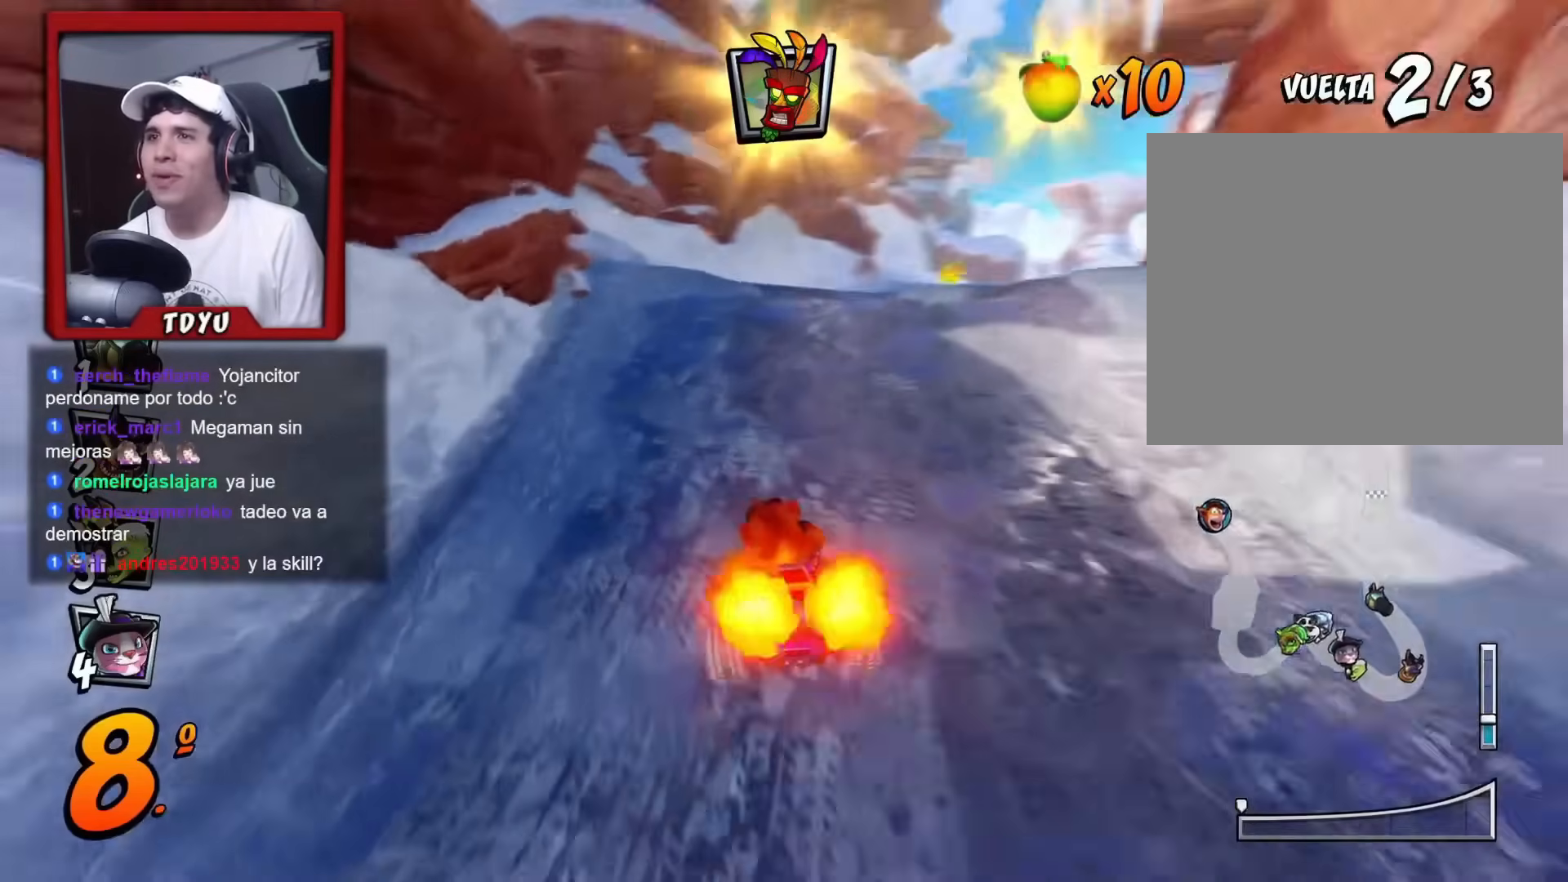
{"buttons": ["R1", "DPAD_LEFT"], "left_stick": "center", "events": [[351, "DPAD_RIGHT", "up"], [351, "DPAD_UP", "down"], [367, "DPAD_LEFT", "down"], [384, "DPAD_UP", "up"]]}
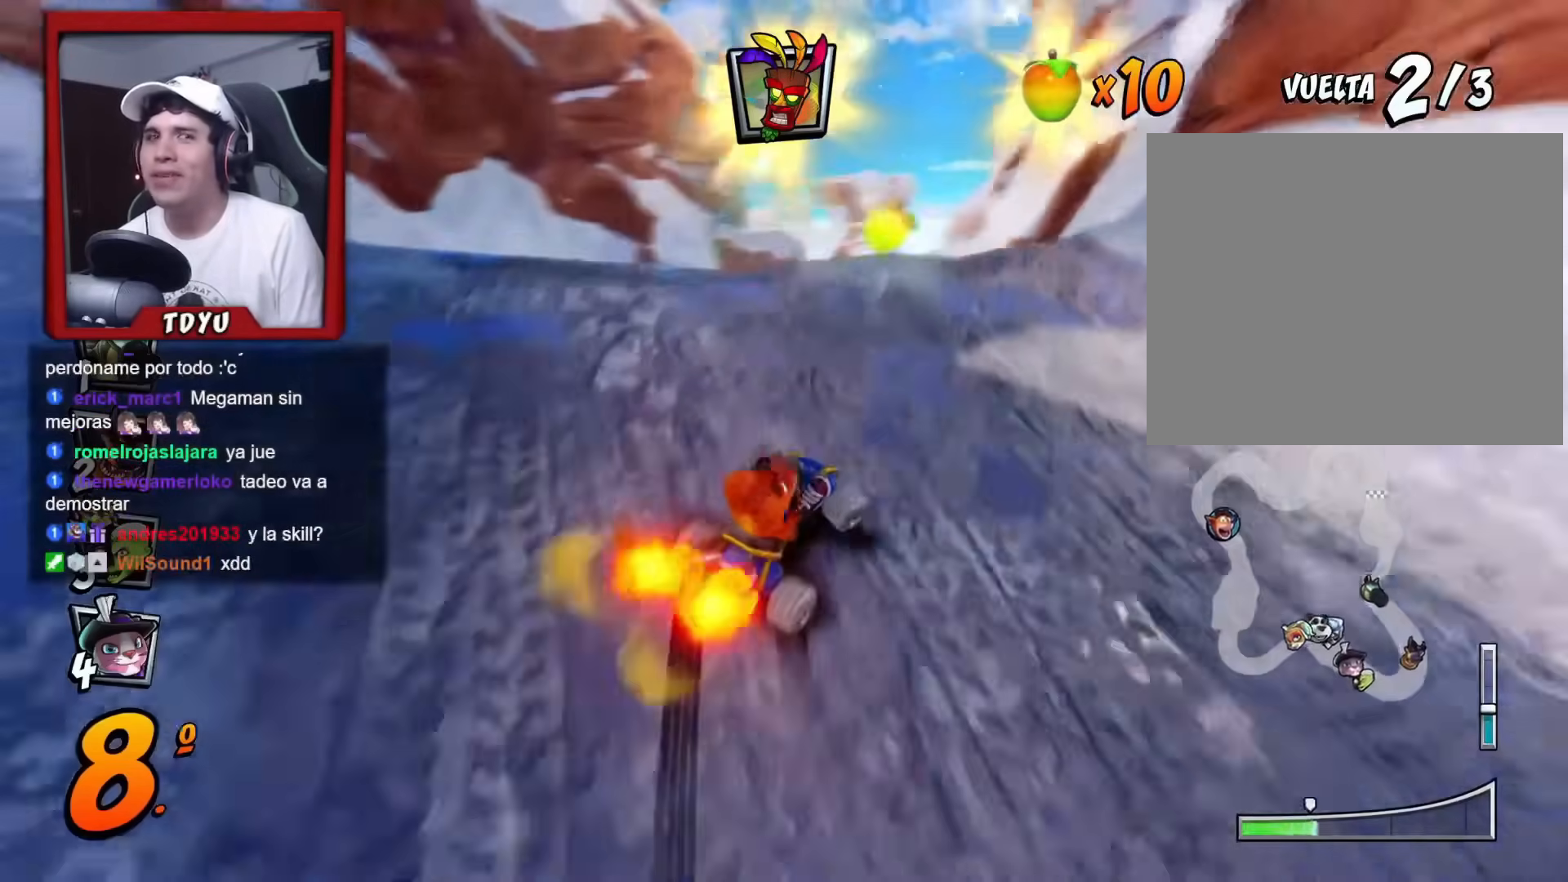
{"buttons": ["R1", "DPAD_LEFT"], "left_stick": "center", "events": [[50, "DPAD_UP", "down"], [183, "DPAD_UP", "up"]]}
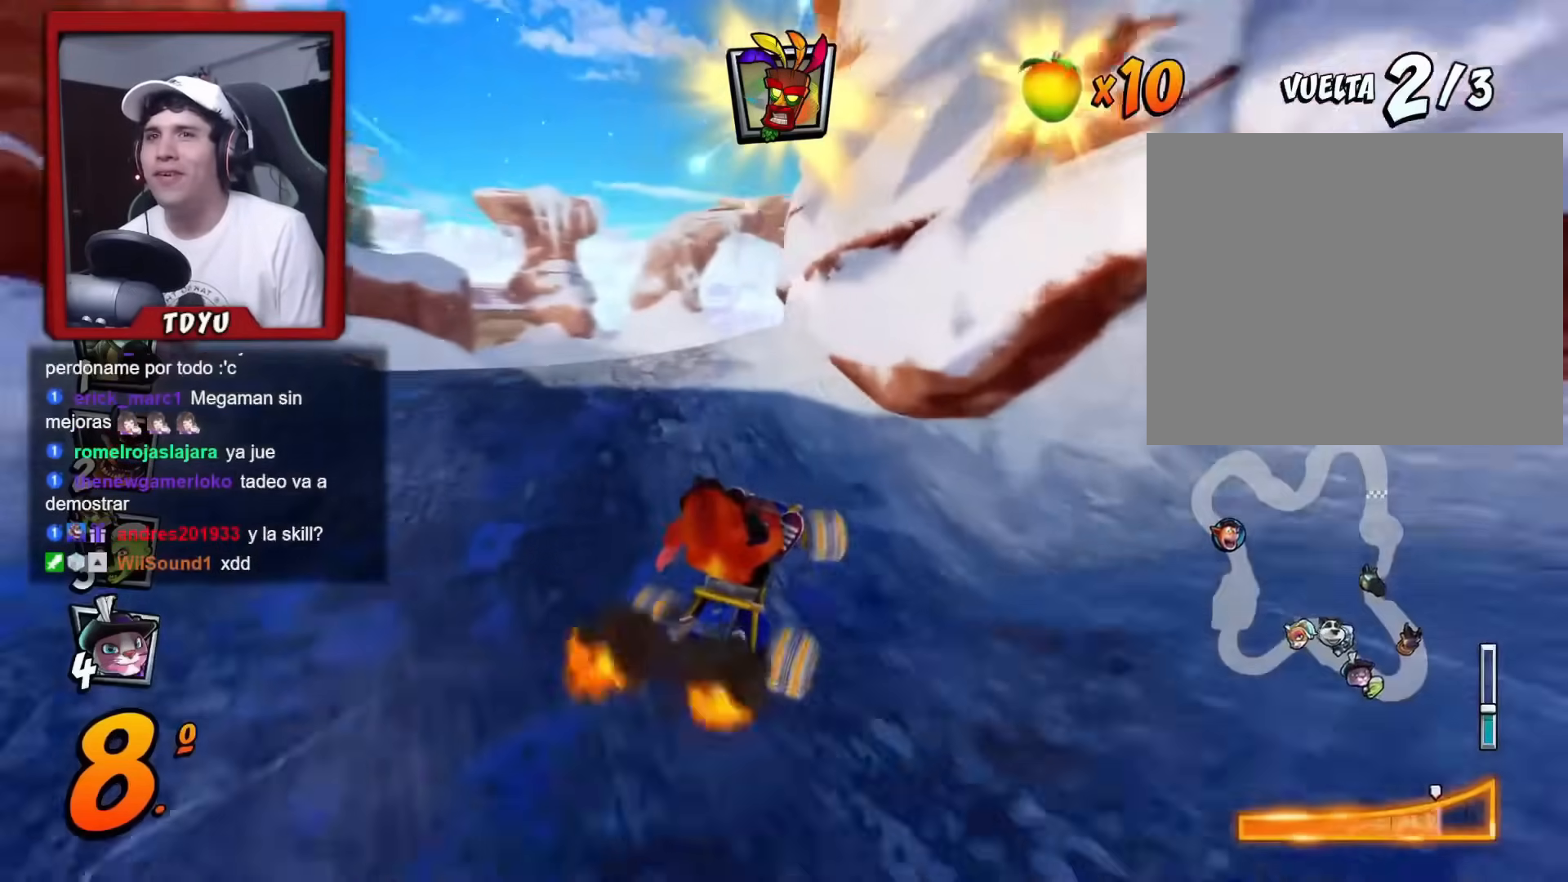
{"buttons": ["DPAD_LEFT"], "left_stick": "center", "events": [[17, "L1", "down"], [50, "DPAD_UP", "down"], [84, "DPAD_LEFT", "up"], [84, "DPAD_UP", "up"], [134, "L1", "up"], [351, "DPAD_LEFT", "down"], [401, "R1", "up"]]}
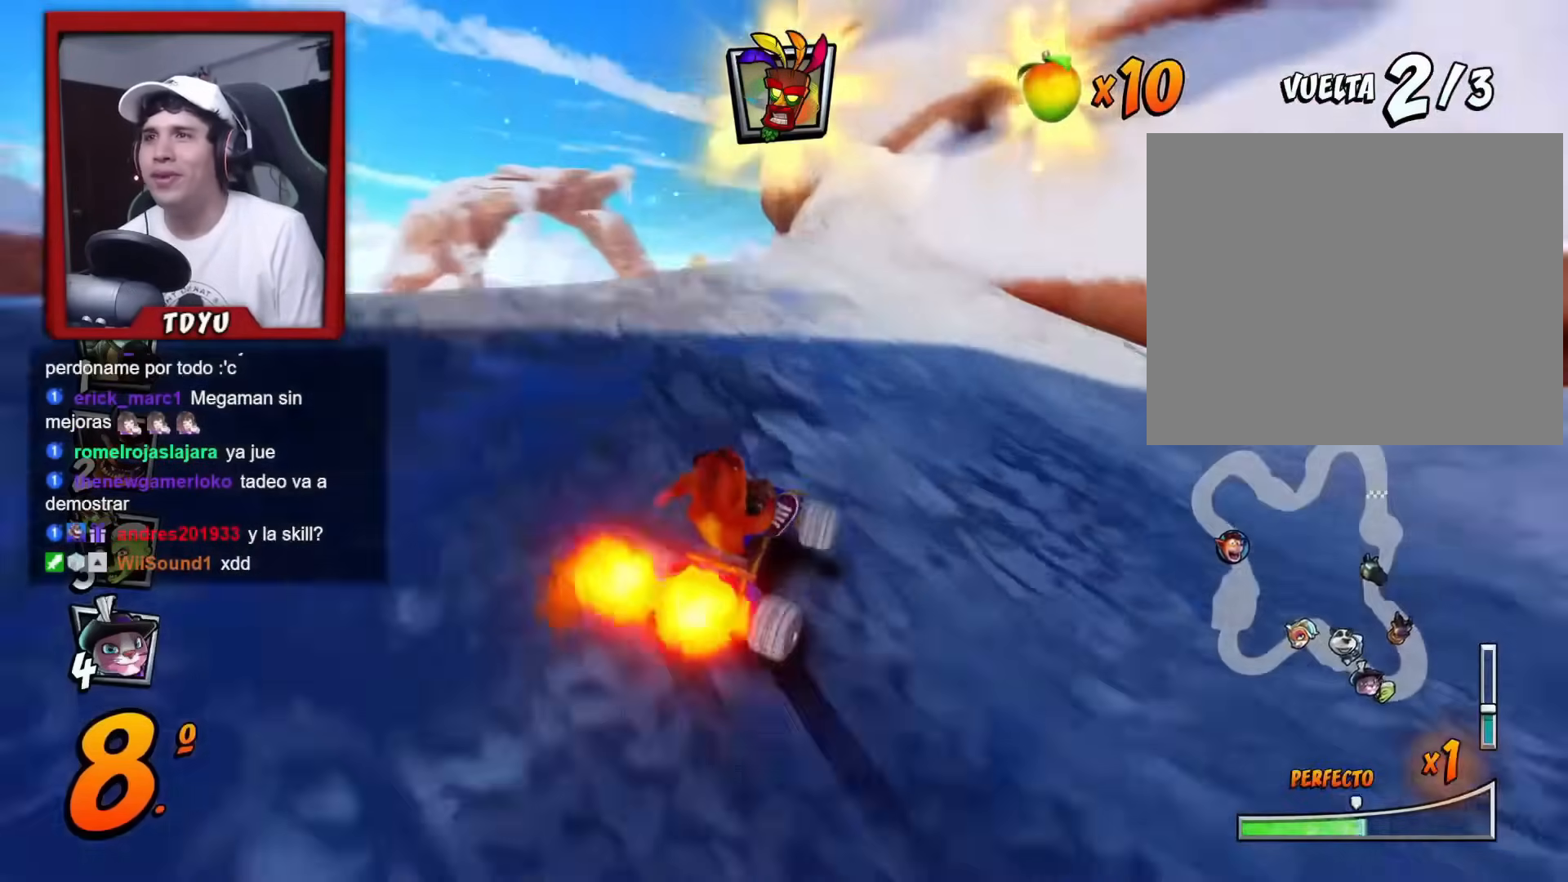
{"buttons": ["R1"], "left_stick": "center", "events": [[83, "DPAD_LEFT", "up"], [100, "R1", "down"]]}
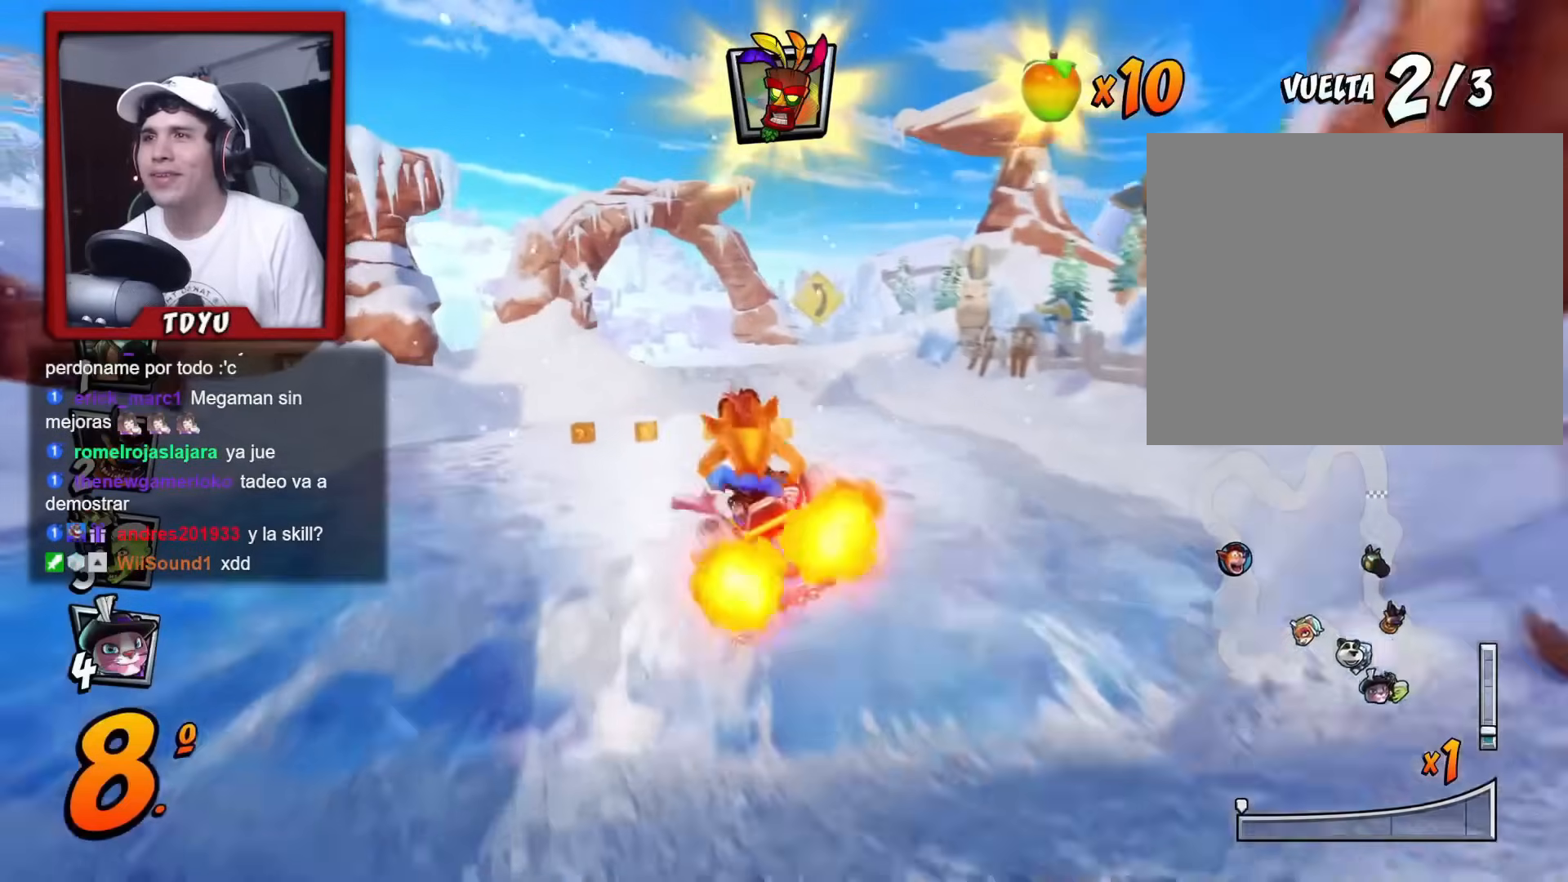
{"buttons": [], "left_stick": "center", "events": [[284, "R1", "up"]]}
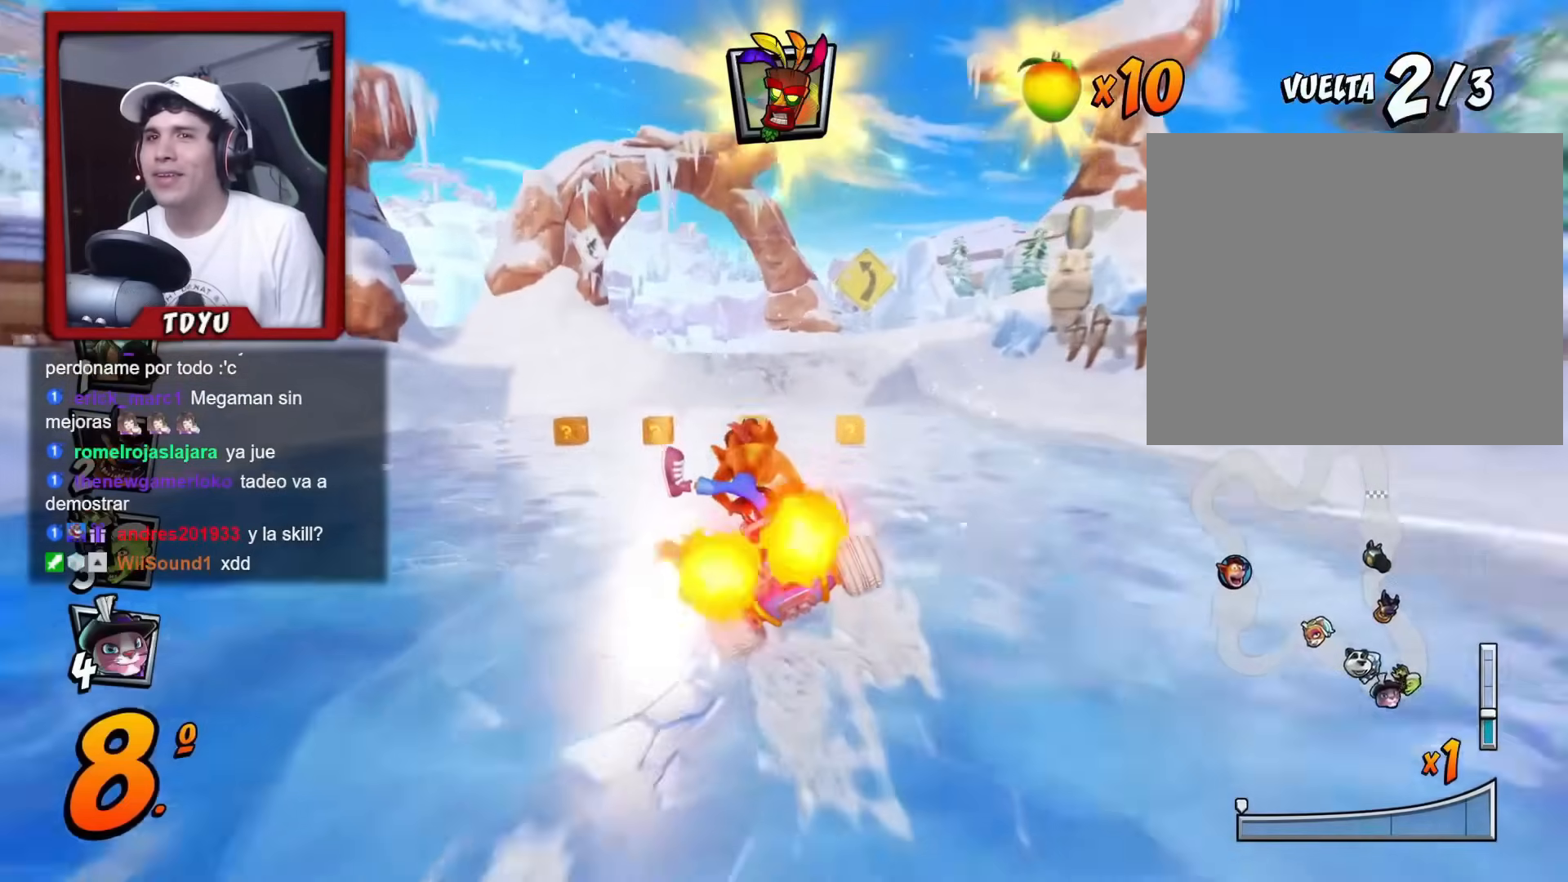
{"buttons": [], "left_stick": "center", "events": [[167, "R1", "down"], [317, "CIRCLE", "down"], [400, "R1", "up"], [417, "CIRCLE", "up"]]}
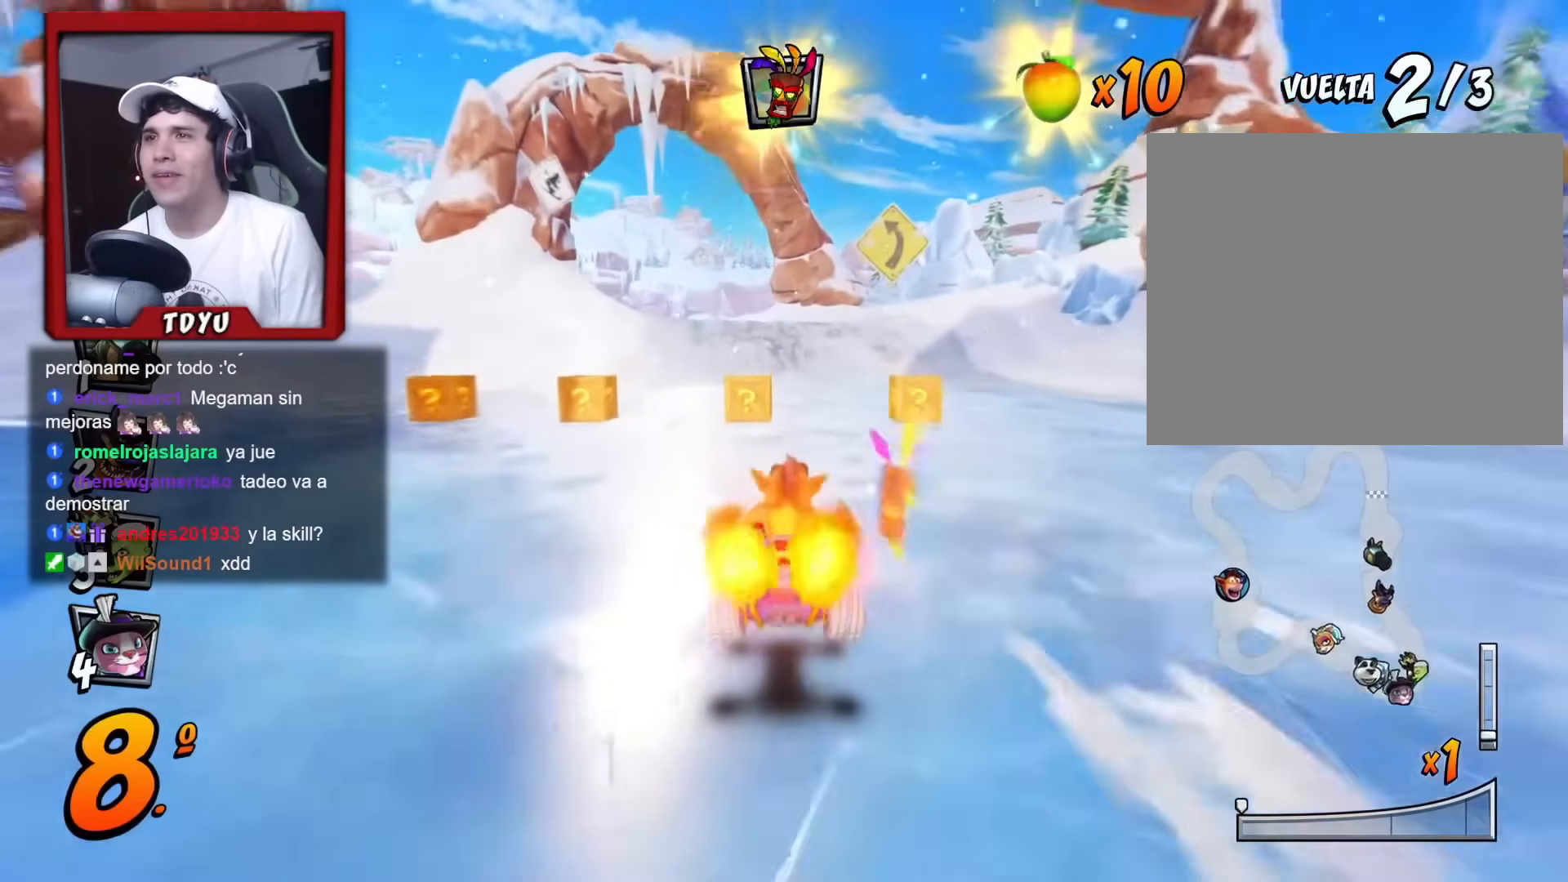
{"buttons": ["R1"], "left_stick": "center", "events": [[50, "DPAD_LEFT", "down"], [150, "DPAD_LEFT", "up"], [283, "R1", "down"], [317, "DPAD_RIGHT", "down"], [483, "DPAD_RIGHT", "up"]]}
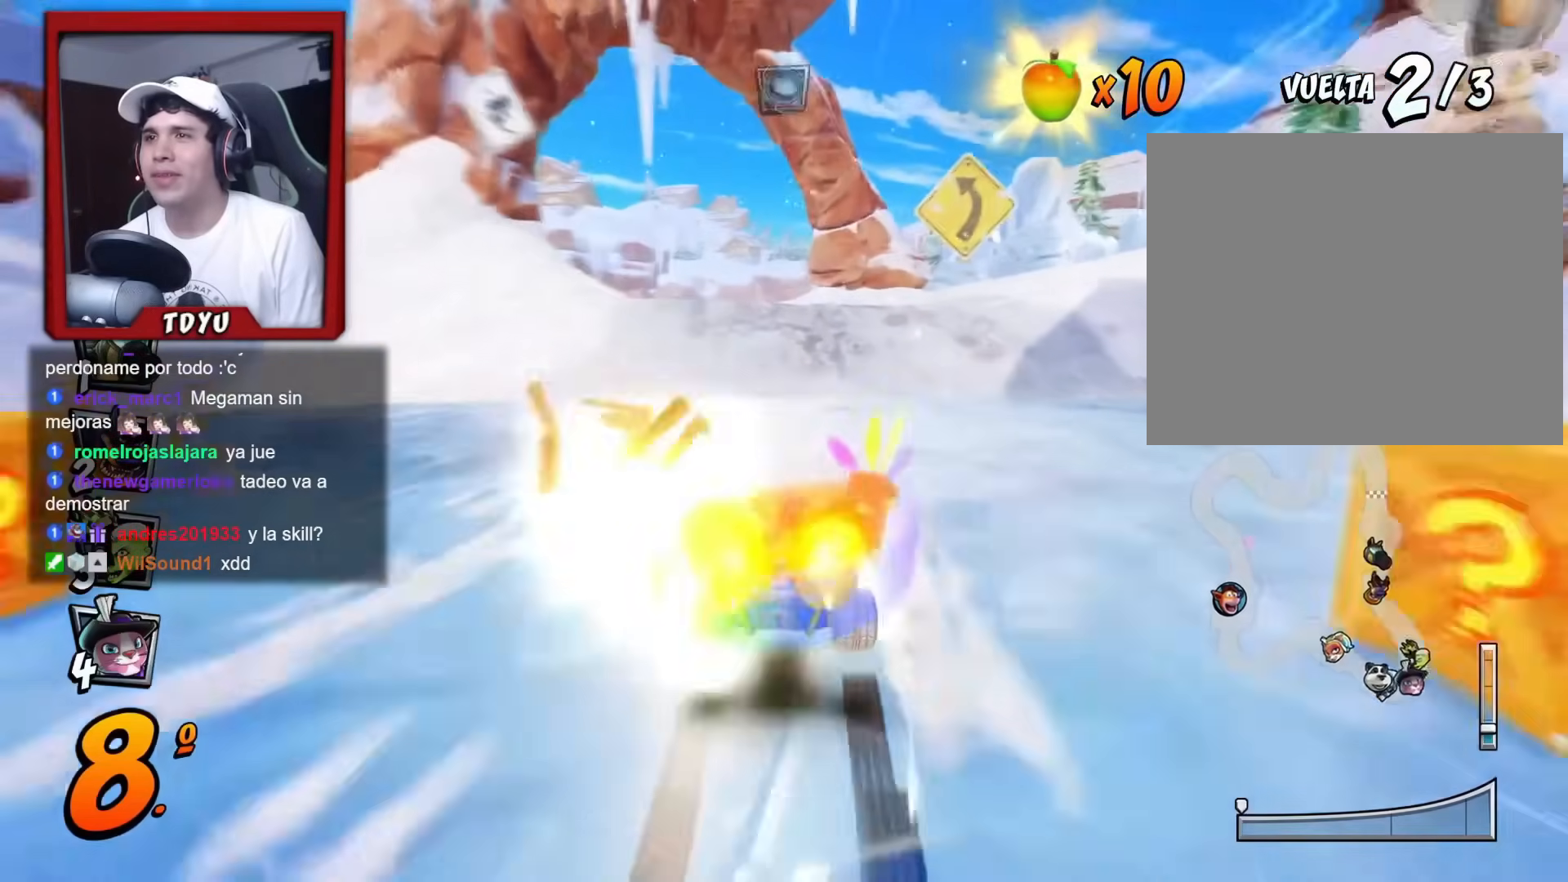
{"buttons": ["R1", "DPAD_RIGHT"], "left_stick": "center", "events": [[33, "DPAD_LEFT", "down"], [400, "DPAD_UP", "down"], [417, "DPAD_LEFT", "up"], [417, "DPAD_RIGHT", "down"], [417, "DPAD_UP", "up"]]}
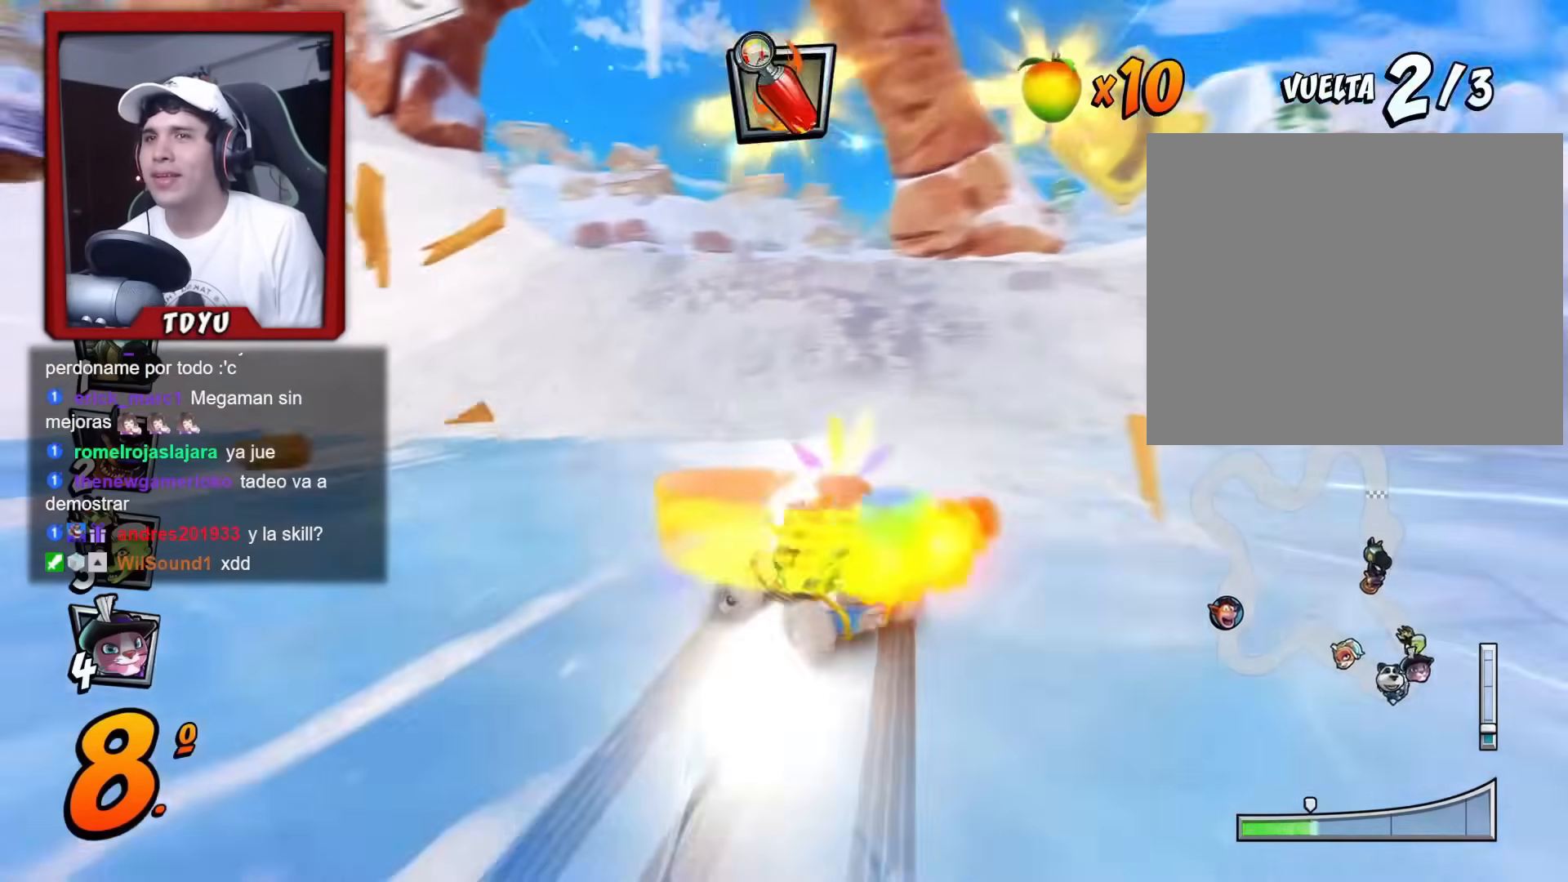
{"buttons": ["R1"], "left_stick": "center", "events": [[266, "DPAD_RIGHT", "up"]]}
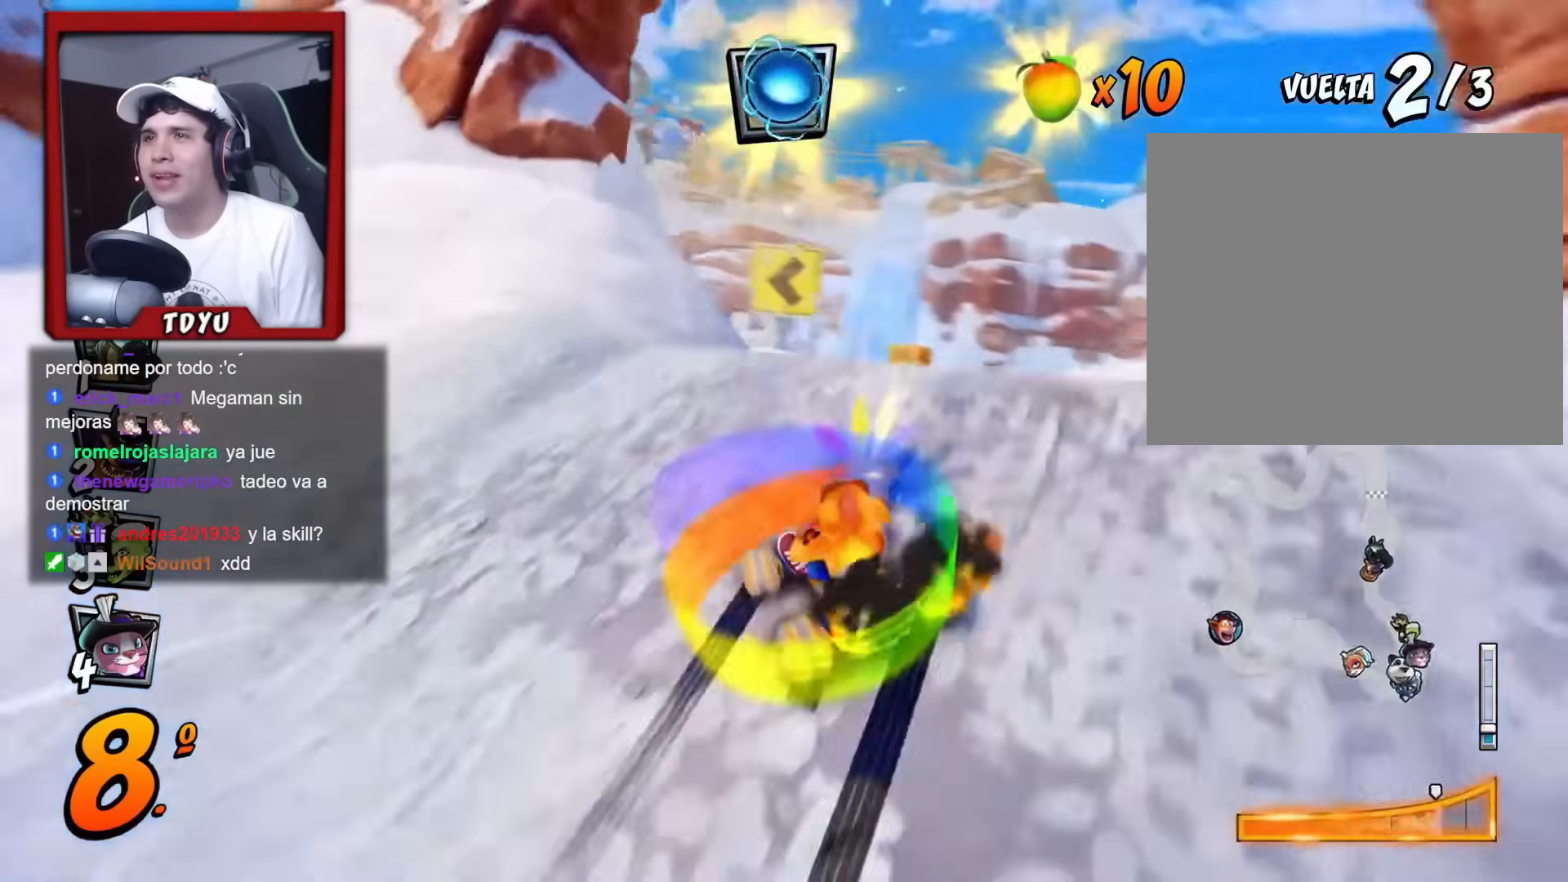
{"buttons": ["R1", "DPAD_RIGHT"], "left_stick": "center", "events": [[67, "L1", "down"], [200, "DPAD_LEFT", "down"], [200, "L1", "up"], [317, "DPAD_LEFT", "up"], [467, "DPAD_RIGHT", "down"]]}